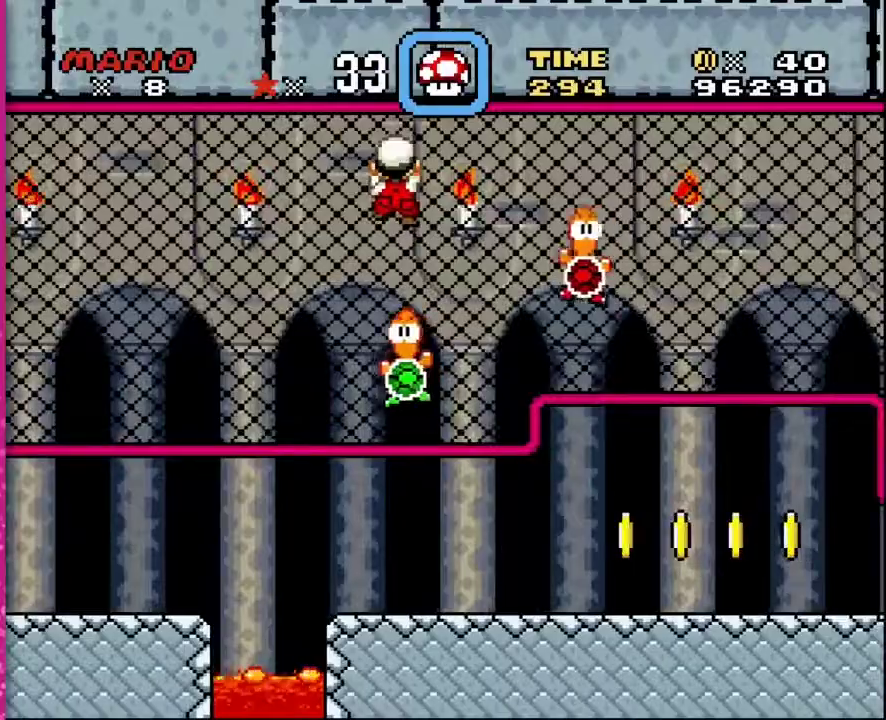
Gameplay with a controller (Nintendo layout); each line is a JSON object with the inputs held at the frame after it. "events" lists button and stick changes between this image and that frame as [ms after this image, input, new state], when the widget could be followed in between. Not read: L3 R3.
{"buttons": ["Y", "DPAD_RIGHT"], "events": [[200, "DPAD_RIGHT", "down"], [267, "DPAD_UP", "down"], [300, "Y", "down"], [317, "DPAD_RIGHT", "up"], [417, "DPAD_RIGHT", "down"], [483, "DPAD_UP", "up"]]}
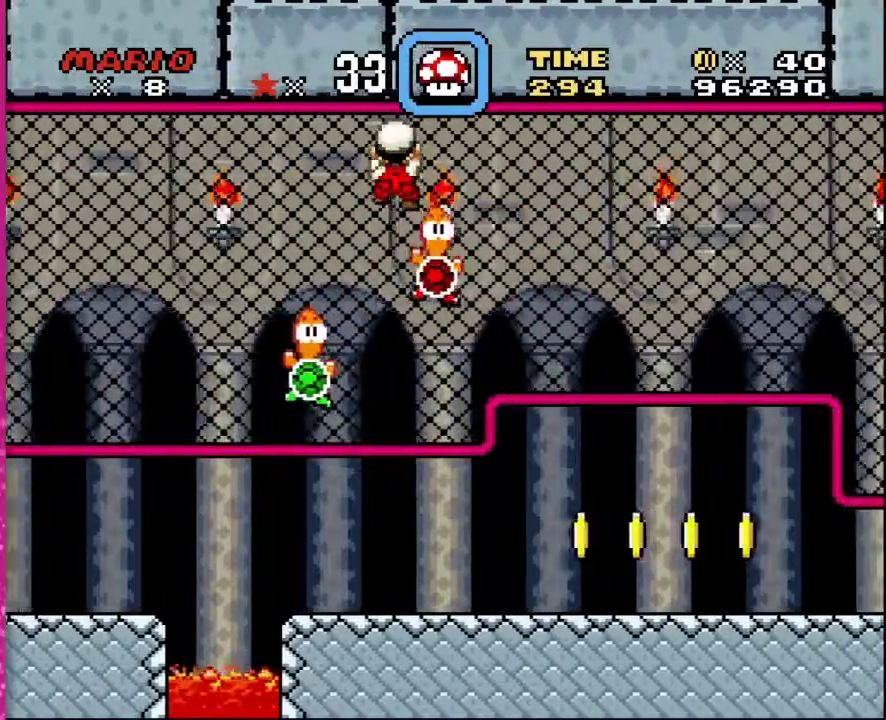
{"buttons": ["Y", "DPAD_DOWN", "DPAD_RIGHT"], "events": [[383, "DPAD_DOWN", "down"]]}
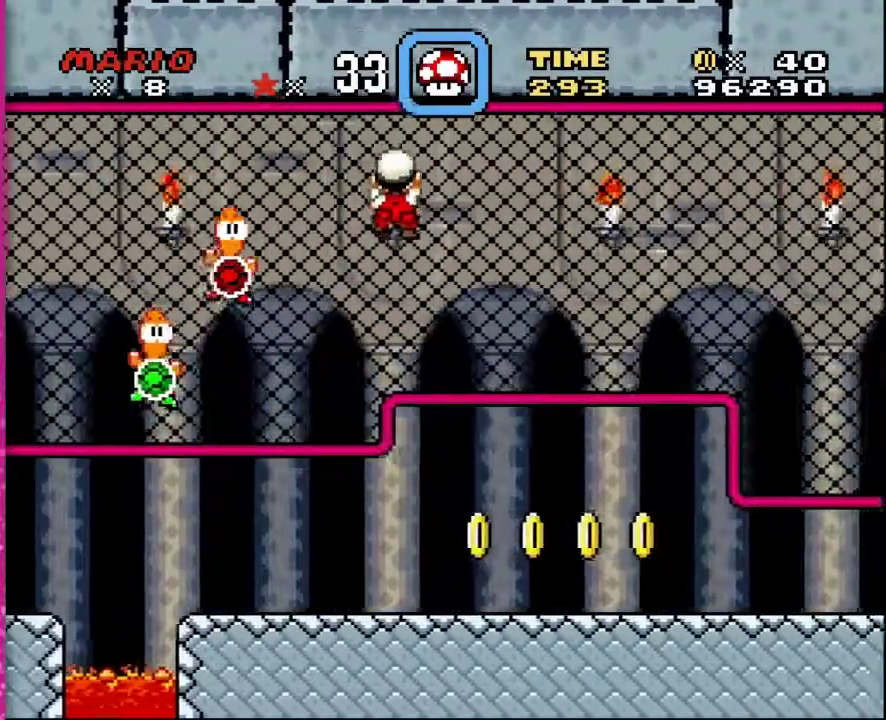
{"buttons": ["Y", "DPAD_RIGHT"], "events": [[167, "DPAD_DOWN", "up"], [300, "DPAD_UP", "down"], [450, "DPAD_UP", "up"]]}
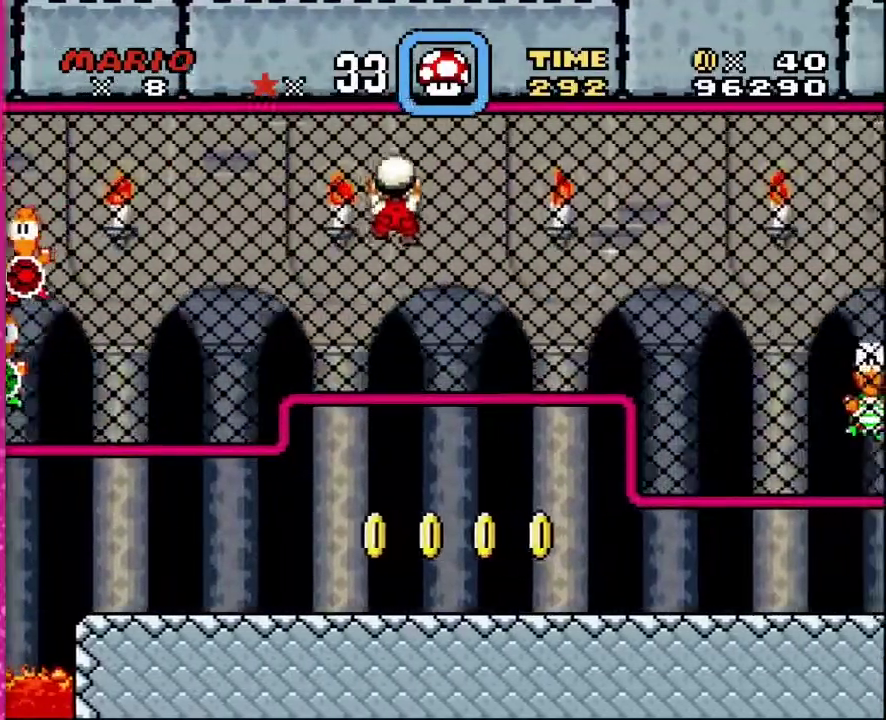
{"buttons": ["Y", "DPAD_RIGHT"], "events": [[17, "DPAD_DOWN", "down"], [350, "DPAD_DOWN", "up"]]}
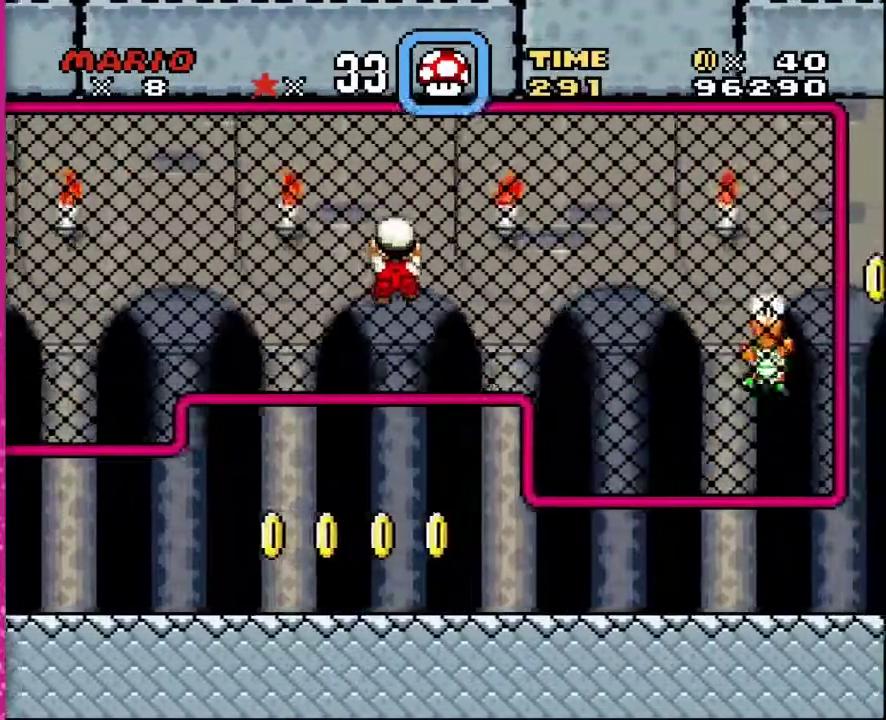
{"buttons": ["Y", "DPAD_RIGHT"], "events": [[100, "DPAD_UP", "down"], [267, "DPAD_UP", "up"], [350, "DPAD_DOWN", "down"], [450, "DPAD_DOWN", "up"]]}
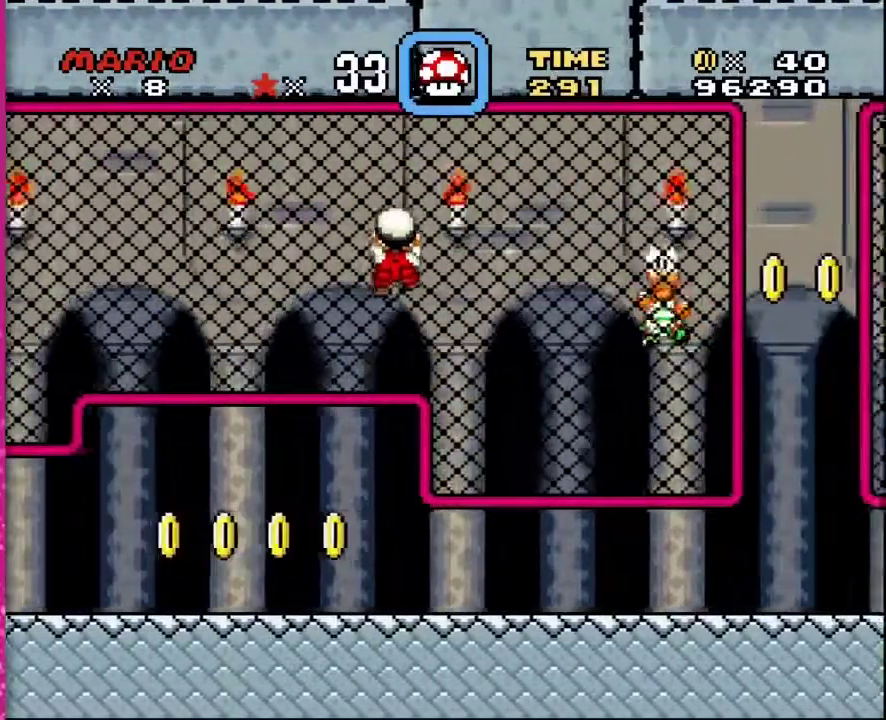
{"buttons": ["B", "Y", "DPAD_UP", "DPAD_RIGHT"], "events": [[33, "B", "down"], [33, "DPAD_UP", "down"], [133, "DPAD_UP", "up"], [167, "B", "up"], [417, "DPAD_UP", "down"], [483, "B", "down"]]}
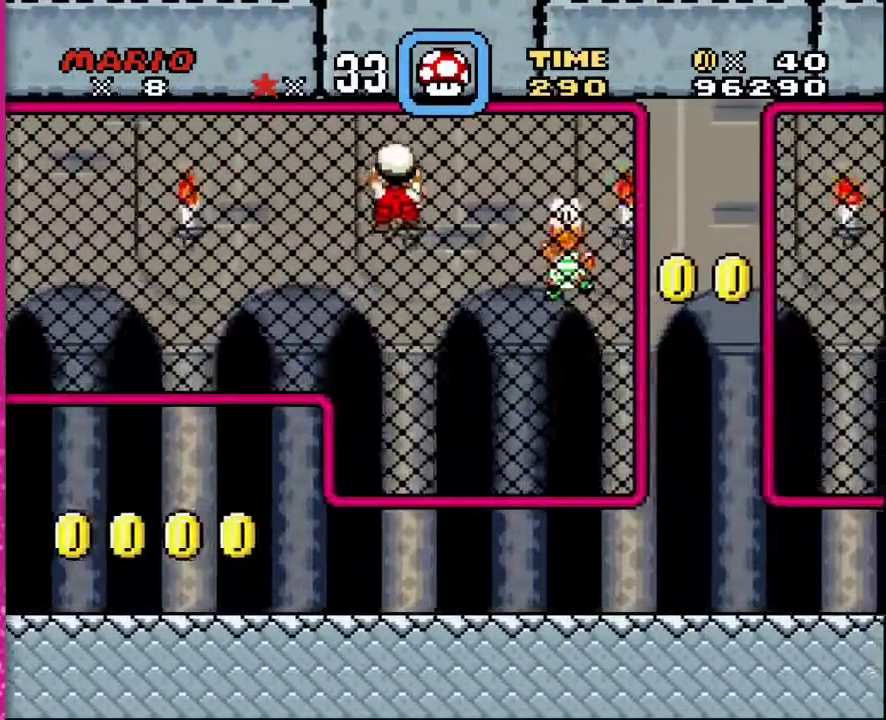
{"buttons": ["Y", "DPAD_DOWN", "DPAD_RIGHT"], "events": [[167, "B", "up"], [200, "DPAD_UP", "up"], [283, "DPAD_DOWN", "down"]]}
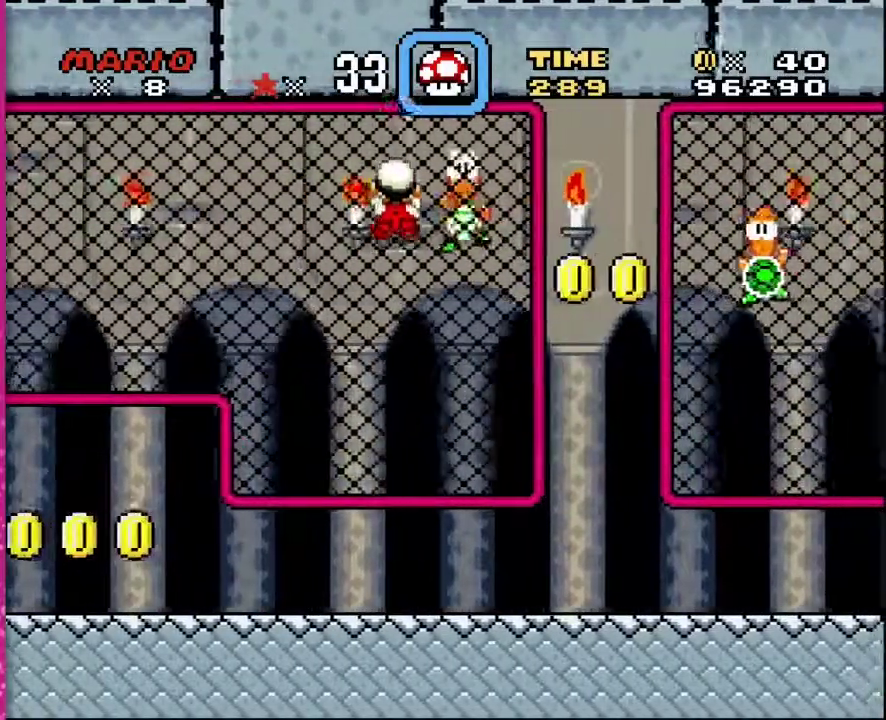
{"buttons": ["Y", "DPAD_RIGHT"], "events": [[33, "DPAD_DOWN", "up"], [100, "B", "down"], [233, "B", "up"]]}
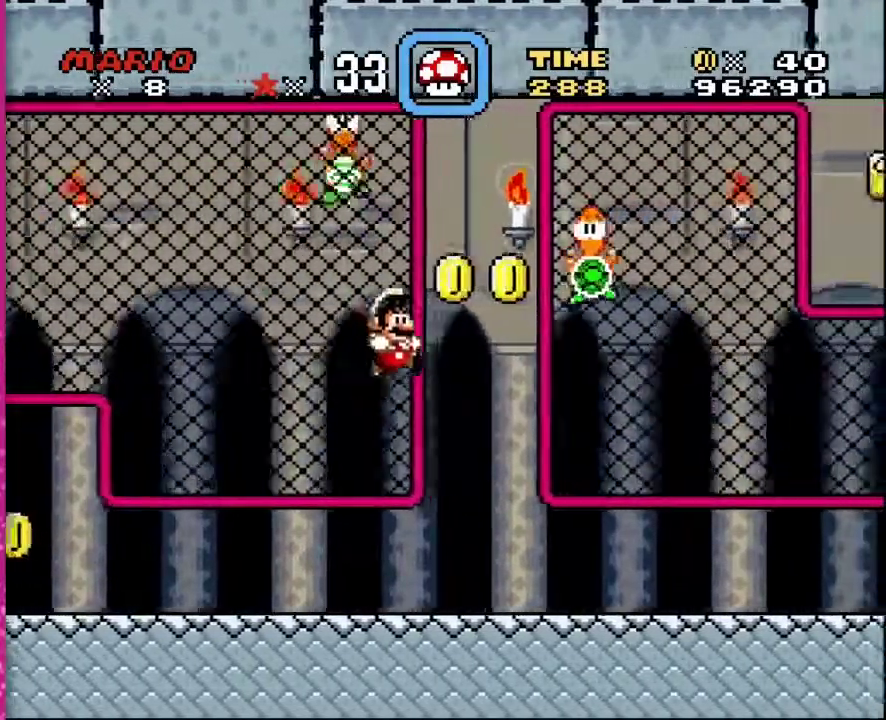
{"buttons": ["DPAD_UP"], "events": [[417, "DPAD_UP", "down"], [450, "DPAD_RIGHT", "up"], [483, "Y", "up"]]}
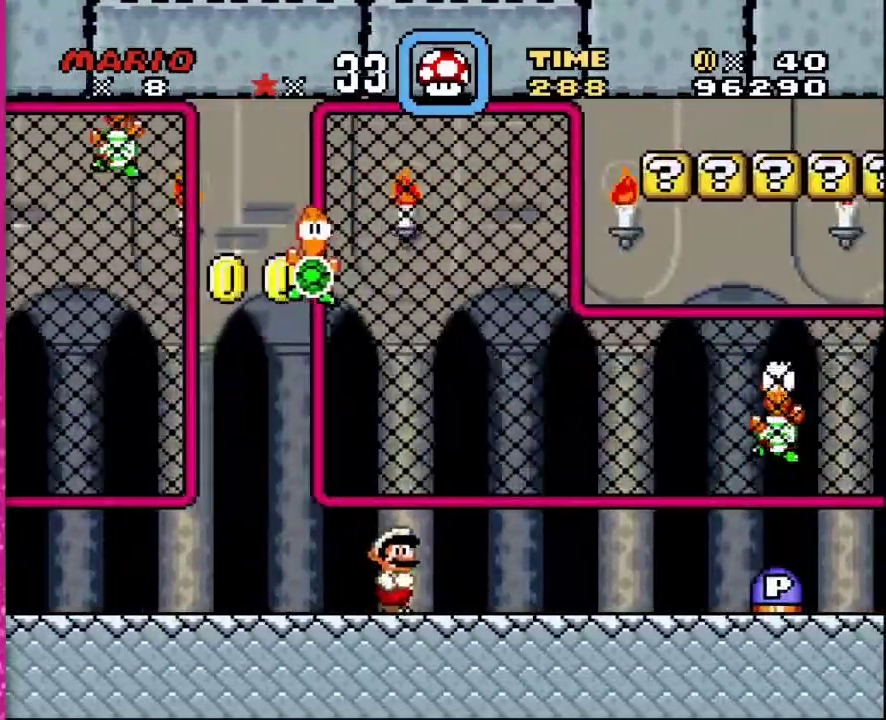
{"buttons": [], "events": [[17, "DPAD_UP", "up"]]}
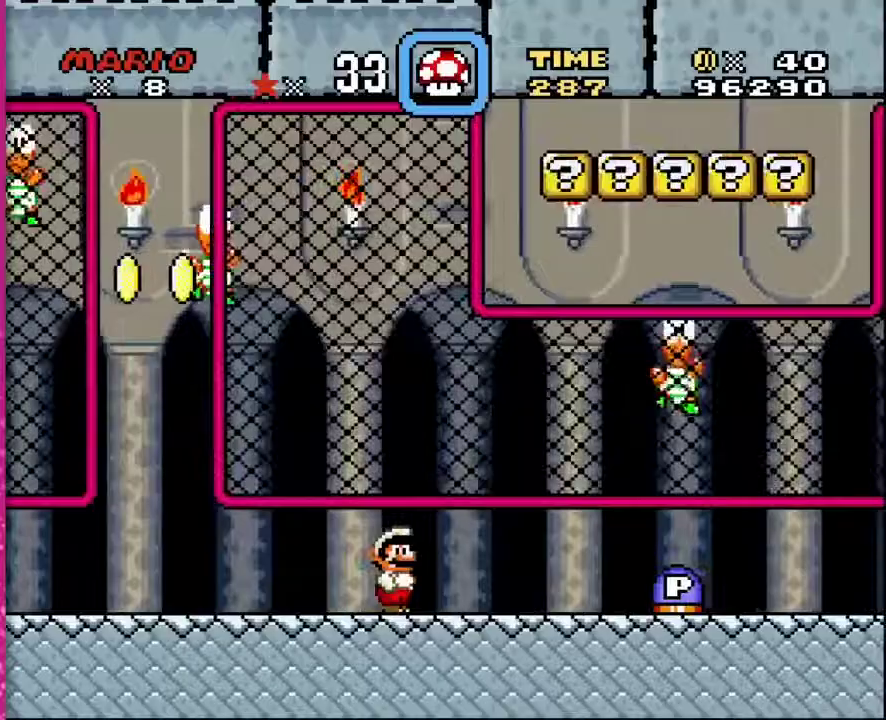
{"buttons": ["Y", "DPAD_RIGHT"], "events": [[267, "DPAD_RIGHT", "down"], [283, "Y", "down"]]}
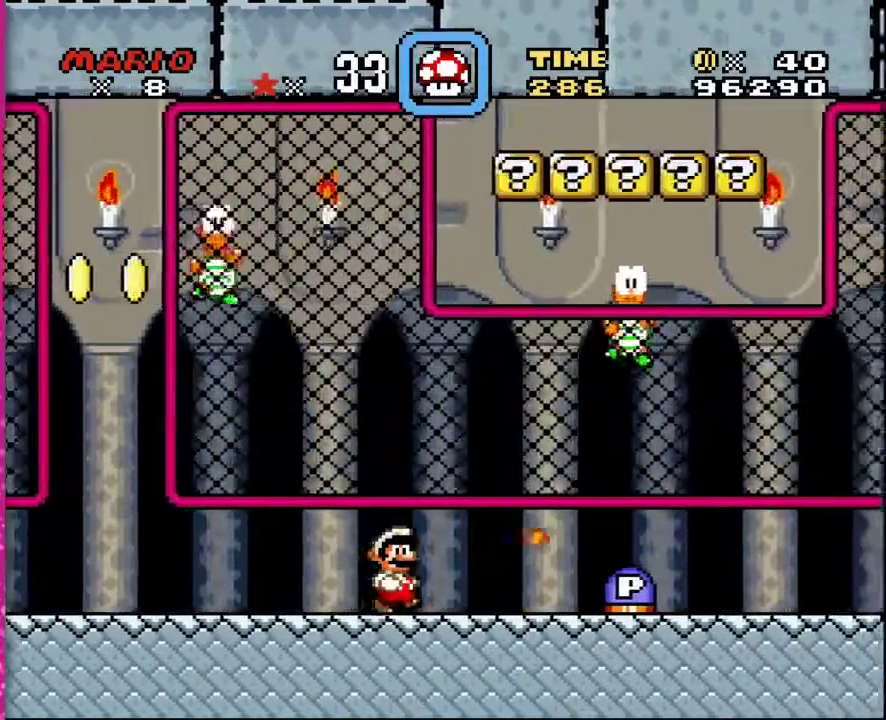
{"buttons": ["Y", "DPAD_RIGHT"], "events": [[67, "DPAD_UP", "down"], [133, "B", "down"], [267, "B", "up"], [300, "DPAD_UP", "up"]]}
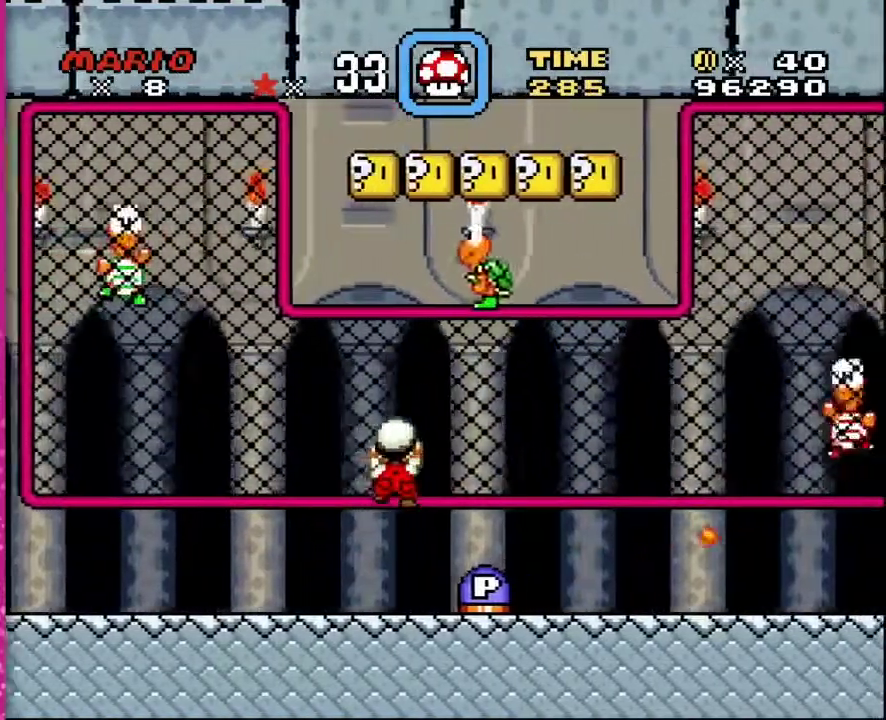
{"buttons": ["Y", "DPAD_RIGHT"], "events": []}
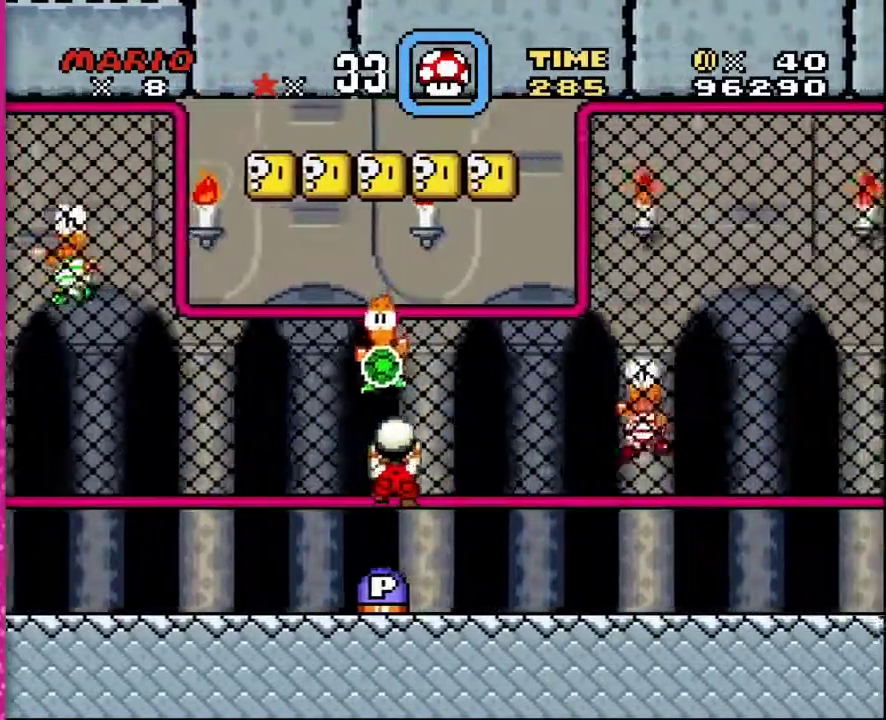
{"buttons": ["DPAD_RIGHT"], "events": [[483, "Y", "up"]]}
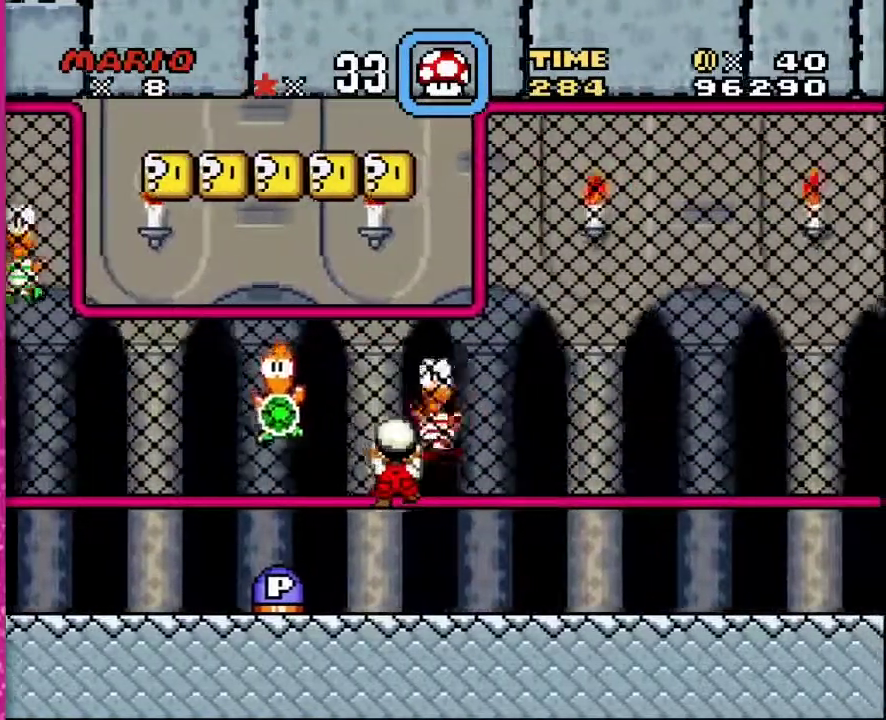
{"buttons": ["Y", "DPAD_UP", "DPAD_RIGHT"], "events": [[67, "Y", "down"], [300, "DPAD_UP", "down"], [317, "B", "down"], [450, "B", "up"]]}
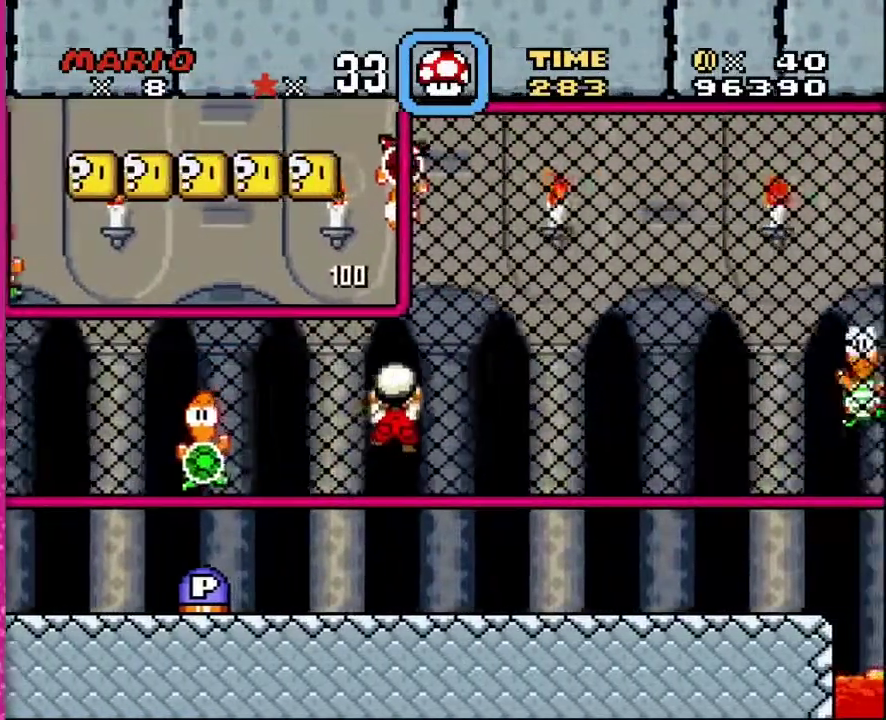
{"buttons": ["Y", "DPAD_RIGHT"], "events": [[17, "DPAD_UP", "up"], [233, "B", "down"], [233, "DPAD_UP", "down"], [317, "DPAD_UP", "up"], [317, "Y", "up"], [350, "B", "up"], [383, "Y", "down"]]}
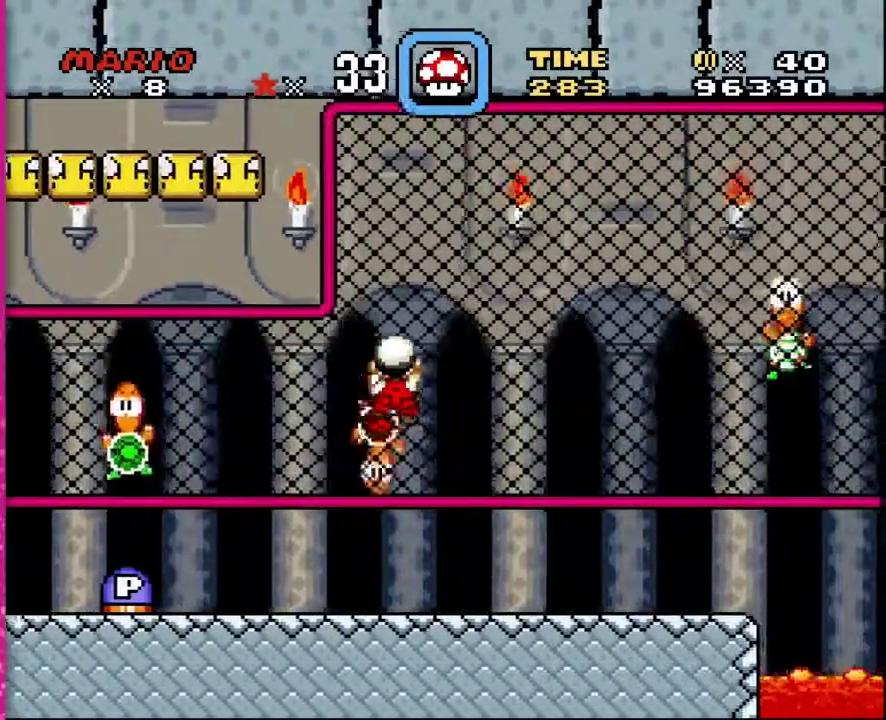
{"buttons": ["Y", "DPAD_RIGHT"], "events": [[67, "DPAD_DOWN", "down"], [233, "DPAD_DOWN", "up"], [267, "B", "down"], [417, "B", "up"]]}
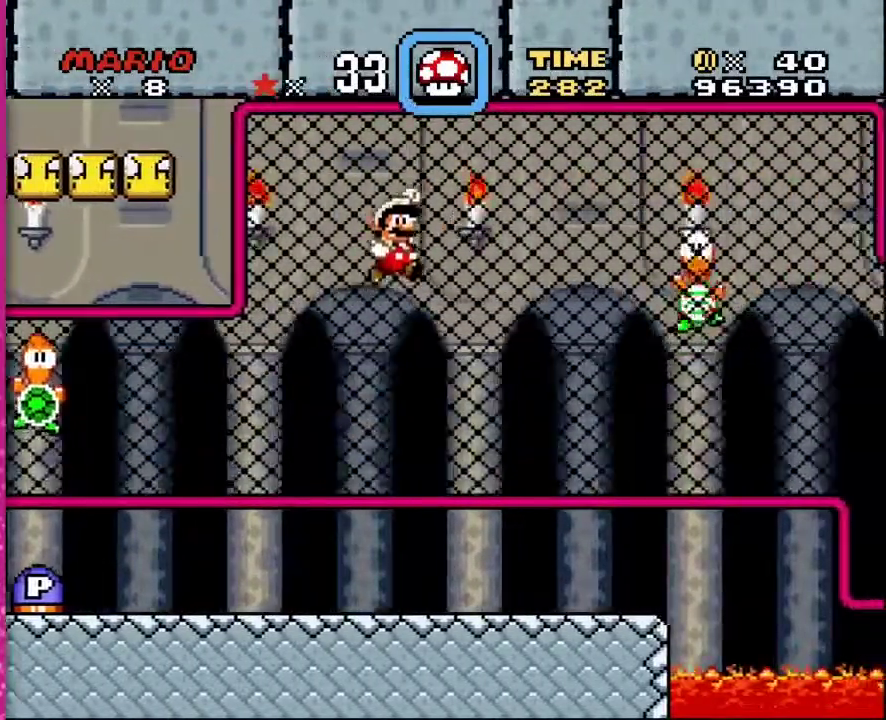
{"buttons": ["Y", "DPAD_RIGHT"], "events": []}
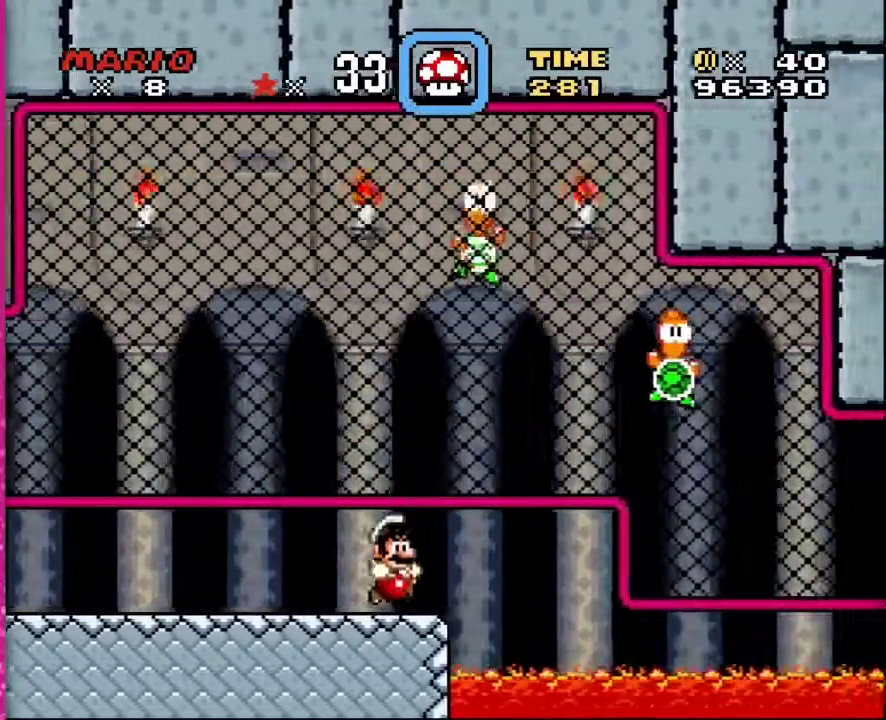
{"buttons": ["Y", "DPAD_UP", "DPAD_RIGHT"], "events": [[67, "B", "down"], [67, "DPAD_UP", "down"], [267, "B", "up"]]}
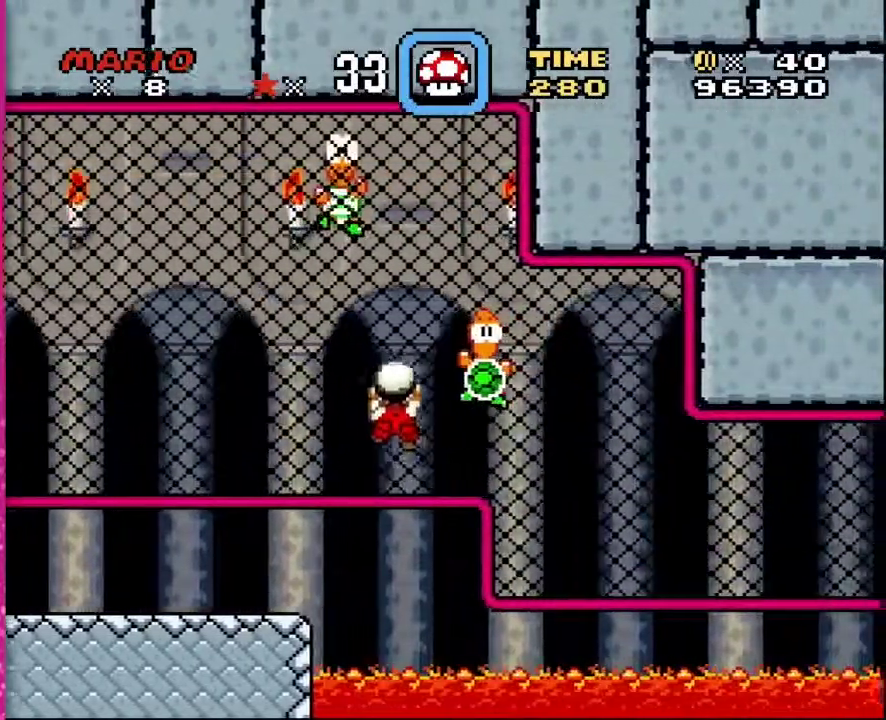
{"buttons": ["Y", "DPAD_UP", "DPAD_RIGHT"], "events": [[100, "DPAD_RIGHT", "up"], [483, "DPAD_RIGHT", "down"]]}
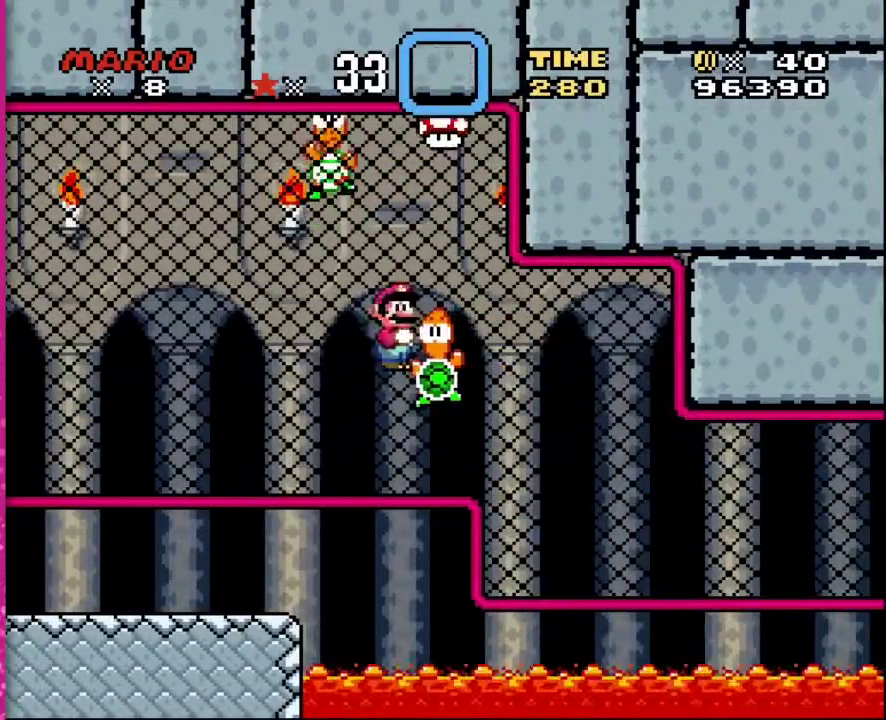
{"buttons": ["Y", "DPAD_UP", "DPAD_RIGHT"], "events": [[33, "DPAD_UP", "up"], [267, "Y", "up"], [350, "Y", "down"], [383, "DPAD_UP", "down"]]}
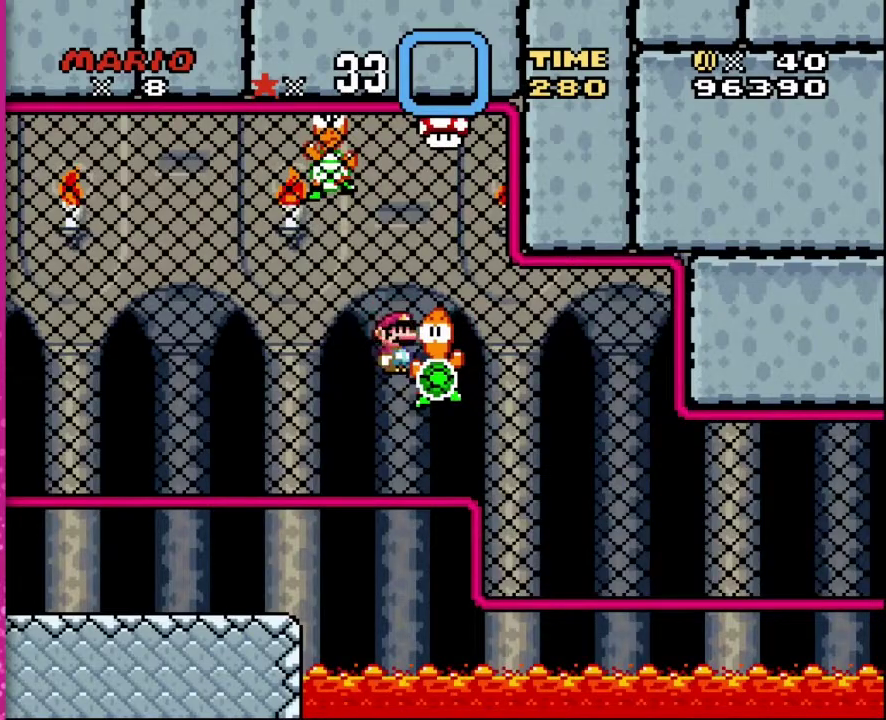
{"buttons": ["Y", "DPAD_UP", "DPAD_RIGHT"], "events": []}
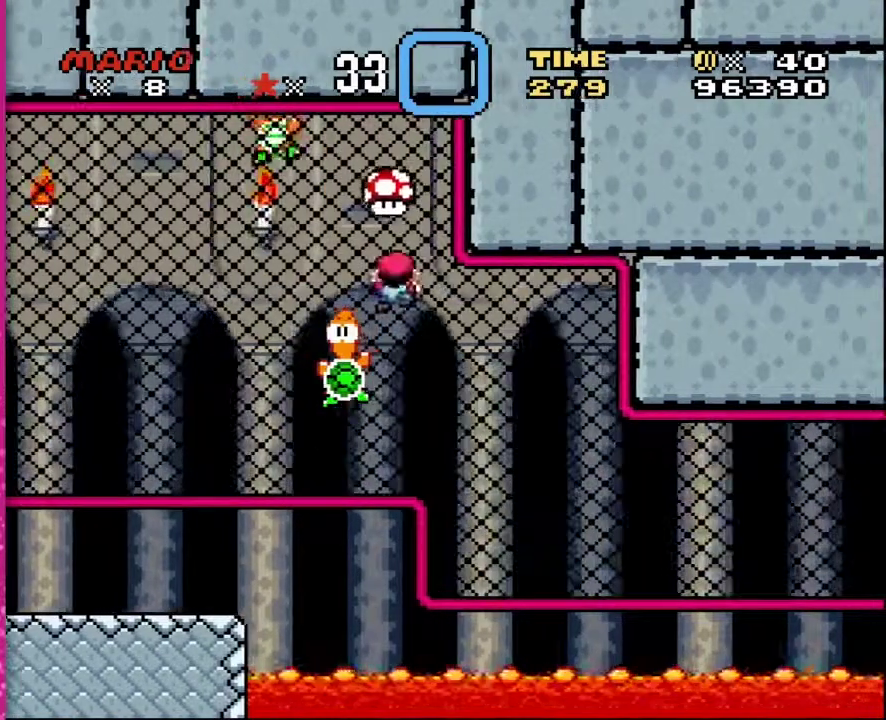
{"buttons": ["DPAD_RIGHT"], "events": [[17, "DPAD_RIGHT", "up"], [33, "DPAD_UP", "up"], [33, "Y", "up"], [450, "DPAD_RIGHT", "down"]]}
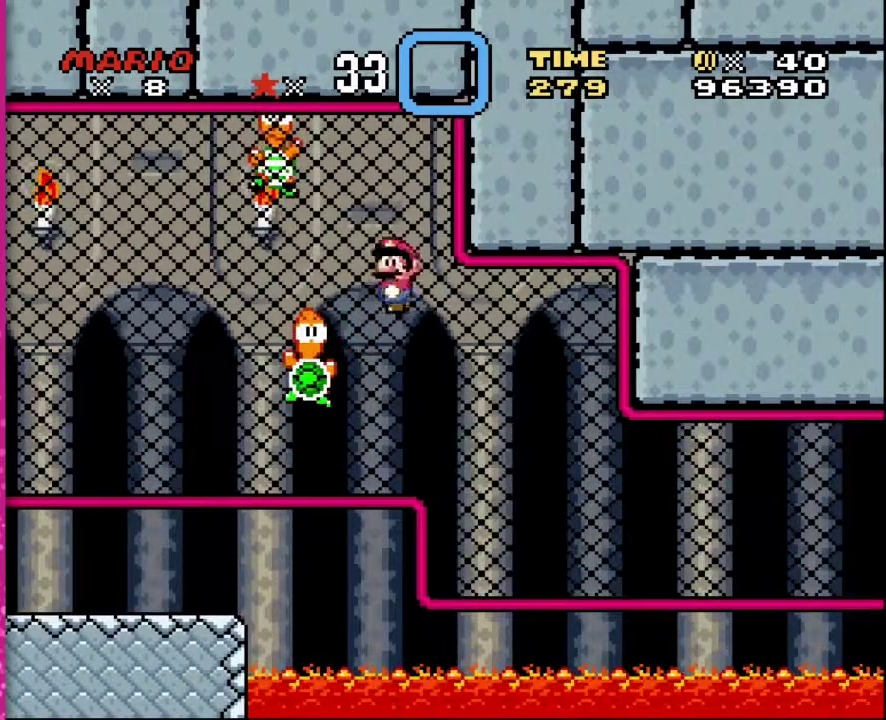
{"buttons": [], "events": [[133, "DPAD_RIGHT", "up"]]}
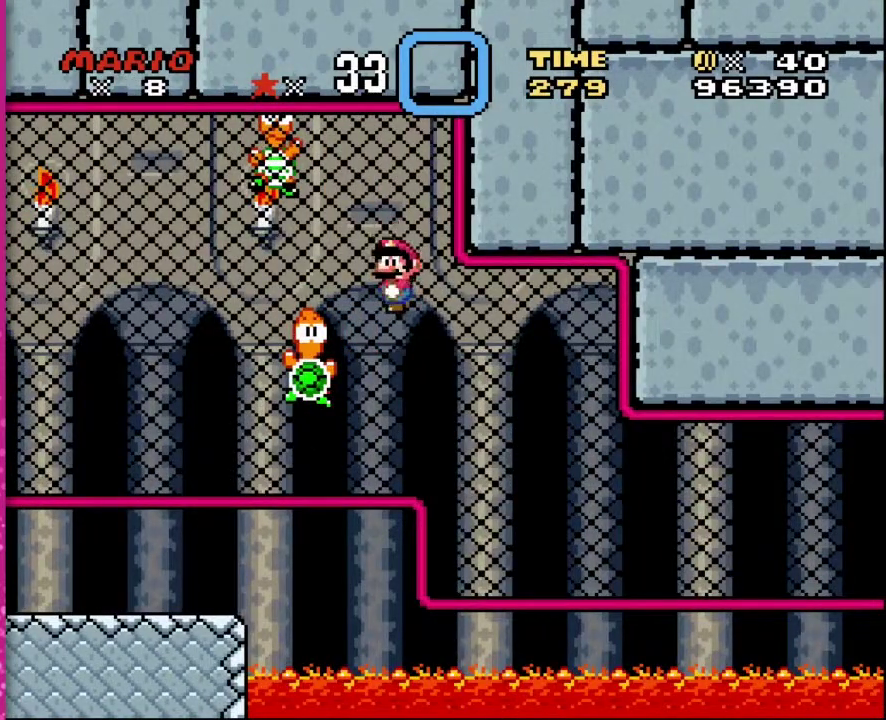
{"buttons": [], "events": []}
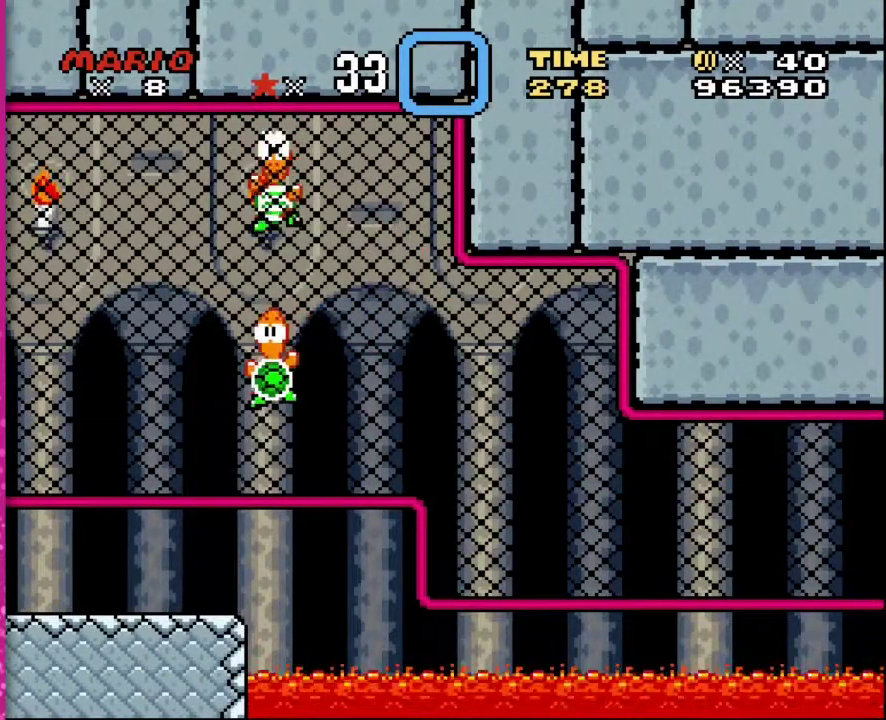
{"buttons": [], "events": []}
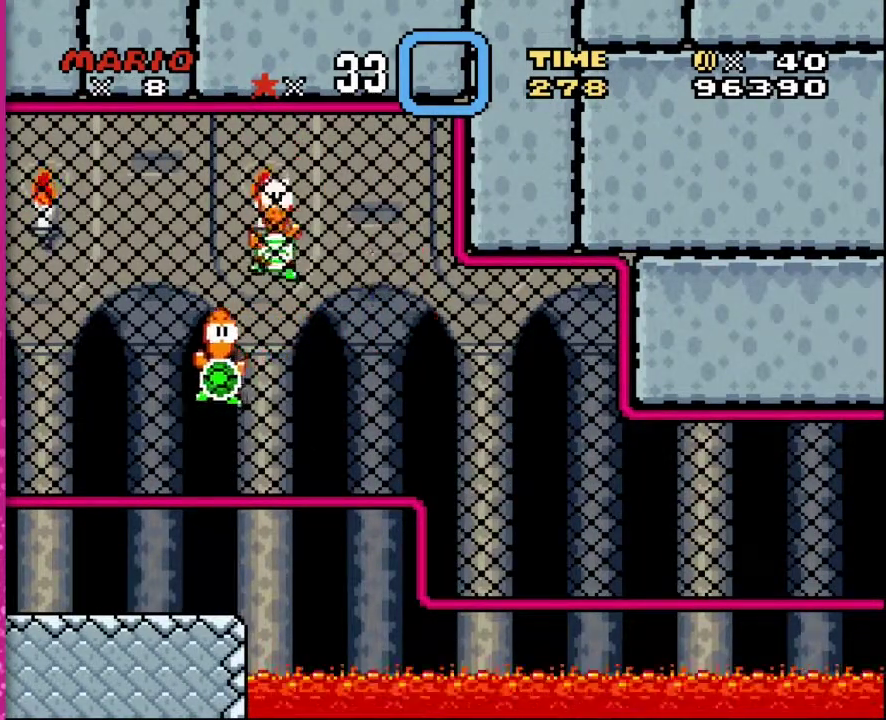
{"buttons": ["DPAD_DOWN"], "events": [[167, "DPAD_DOWN", "down"], [317, "DPAD_RIGHT", "down"], [383, "DPAD_RIGHT", "up"]]}
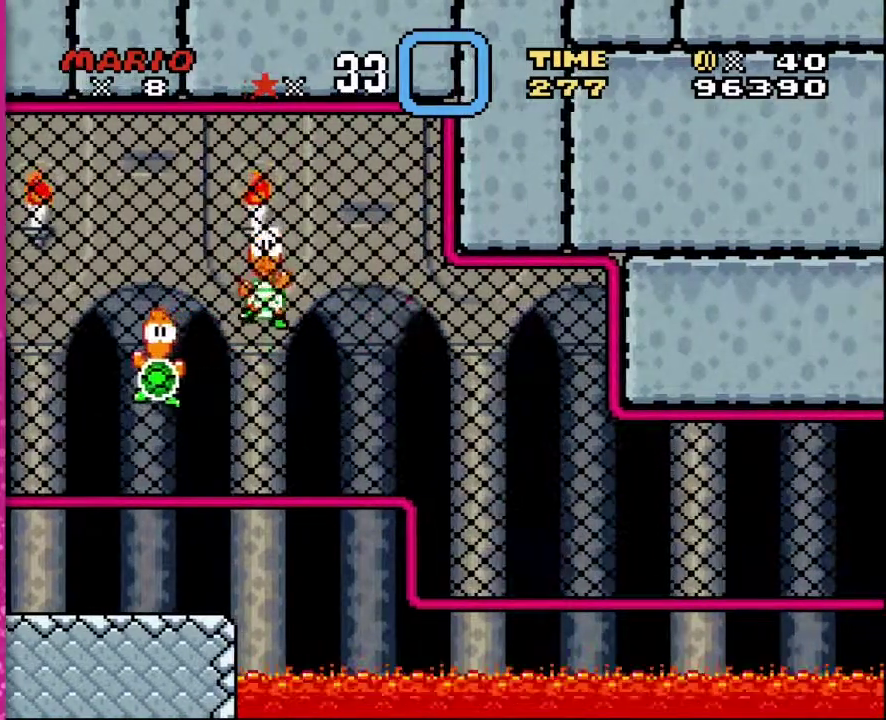
{"buttons": ["B", "DPAD_RIGHT"], "events": [[67, "DPAD_RIGHT", "down"], [133, "DPAD_DOWN", "up"], [350, "DPAD_DOWN", "down"], [483, "B", "down"], [483, "DPAD_DOWN", "up"]]}